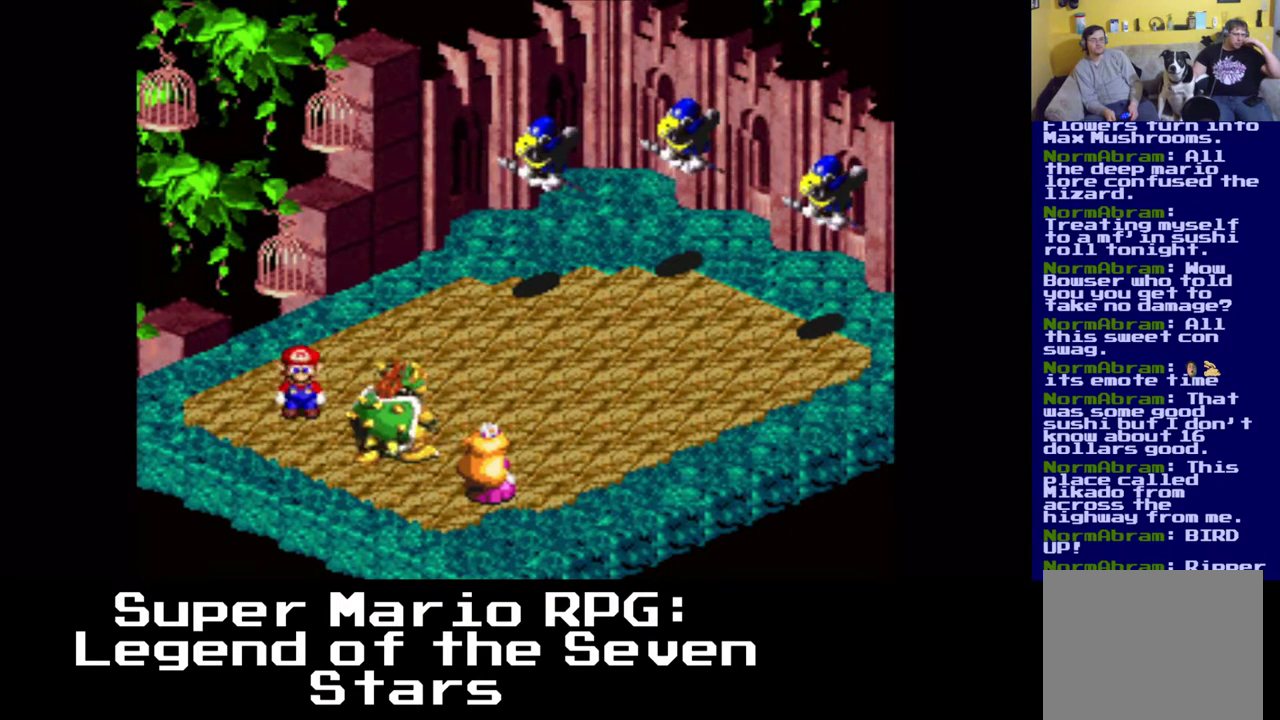
Gameplay with a controller (Xbox layout); each line is a JSON object with the inputs held at the frame after it. "events" lists button and stick changes between this image and that frame as [ms after this image, input, new state], when the widget could be followed in between. Not read: L3 R3 right_stick.
{"buttons": ["B"], "left_stick": "center", "events": [[450, "B", "down"]]}
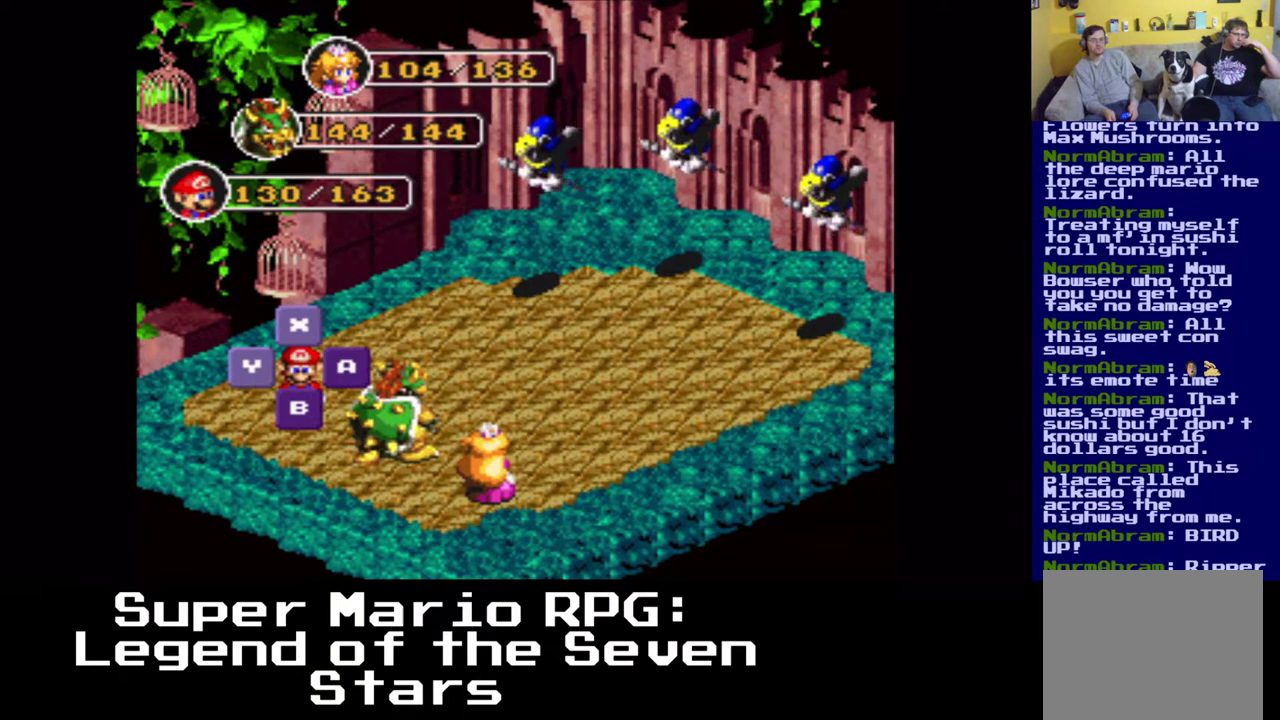
{"buttons": [], "left_stick": "center", "events": [[133, "B", "up"]]}
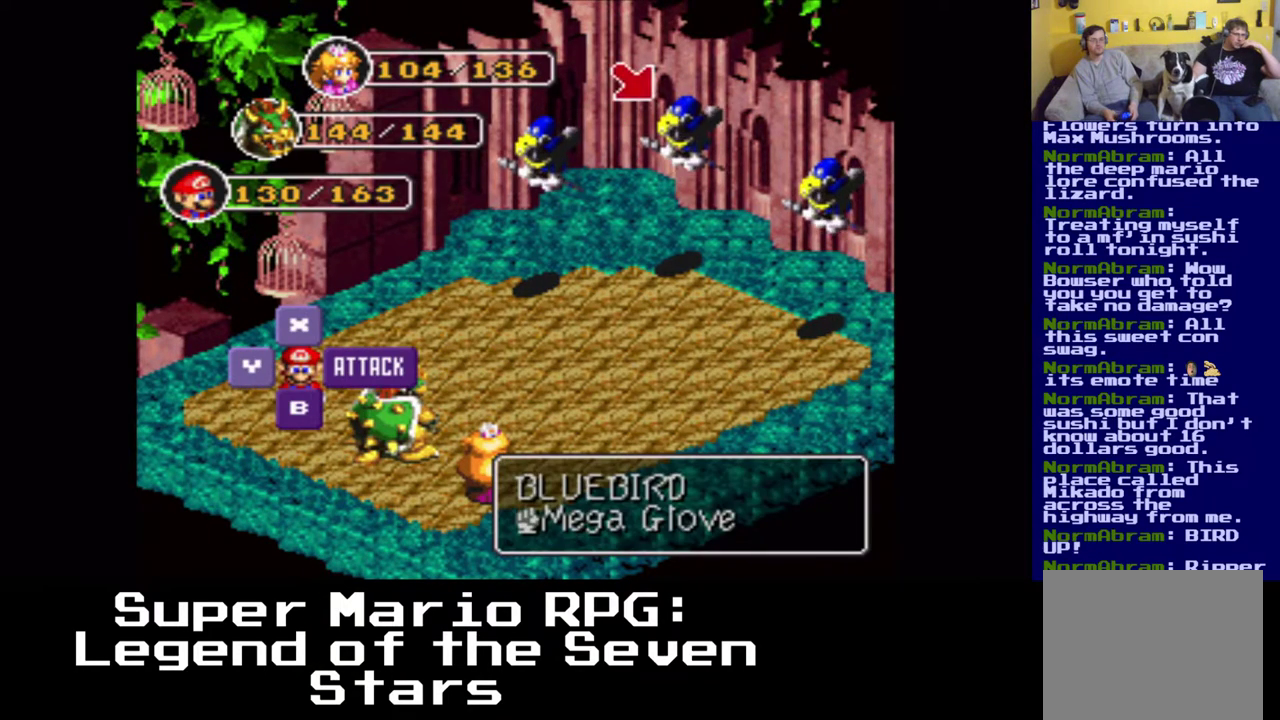
{"buttons": ["B"], "left_stick": "center", "events": [[100, "DPAD_LEFT", "down"], [283, "DPAD_LEFT", "up"], [500, "B", "down"]]}
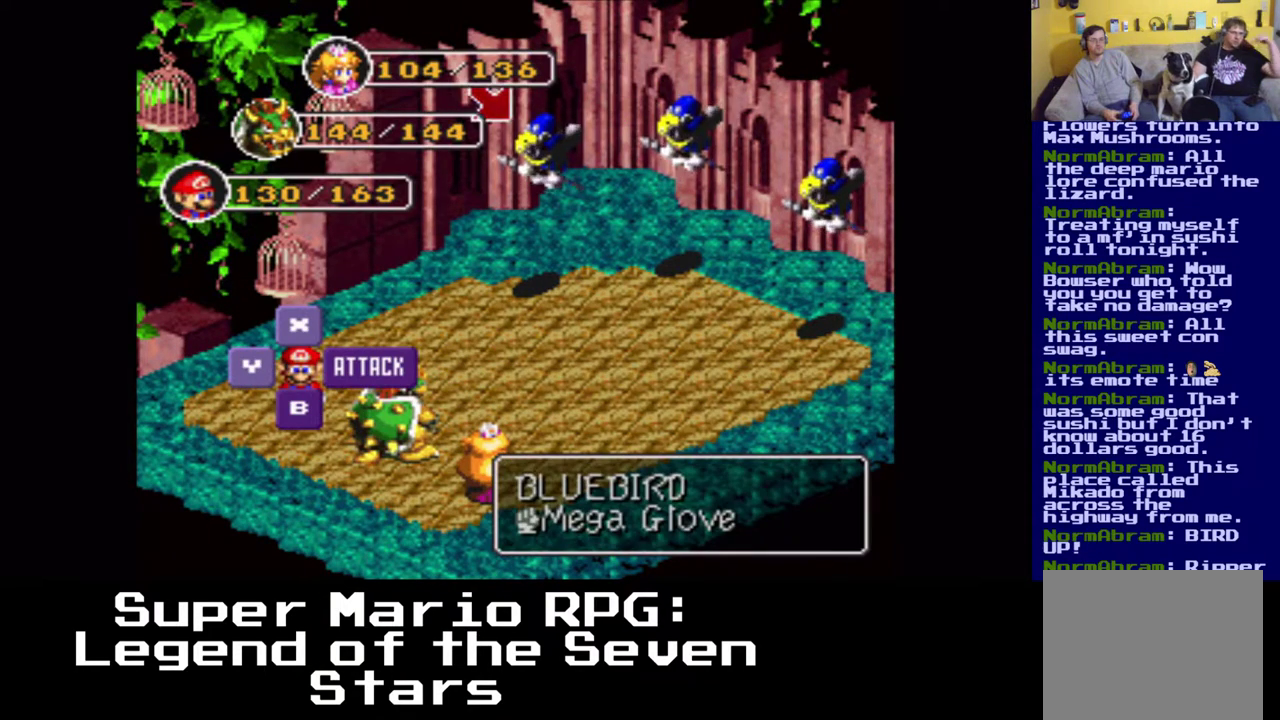
{"buttons": [], "left_stick": "center", "events": [[183, "B", "up"]]}
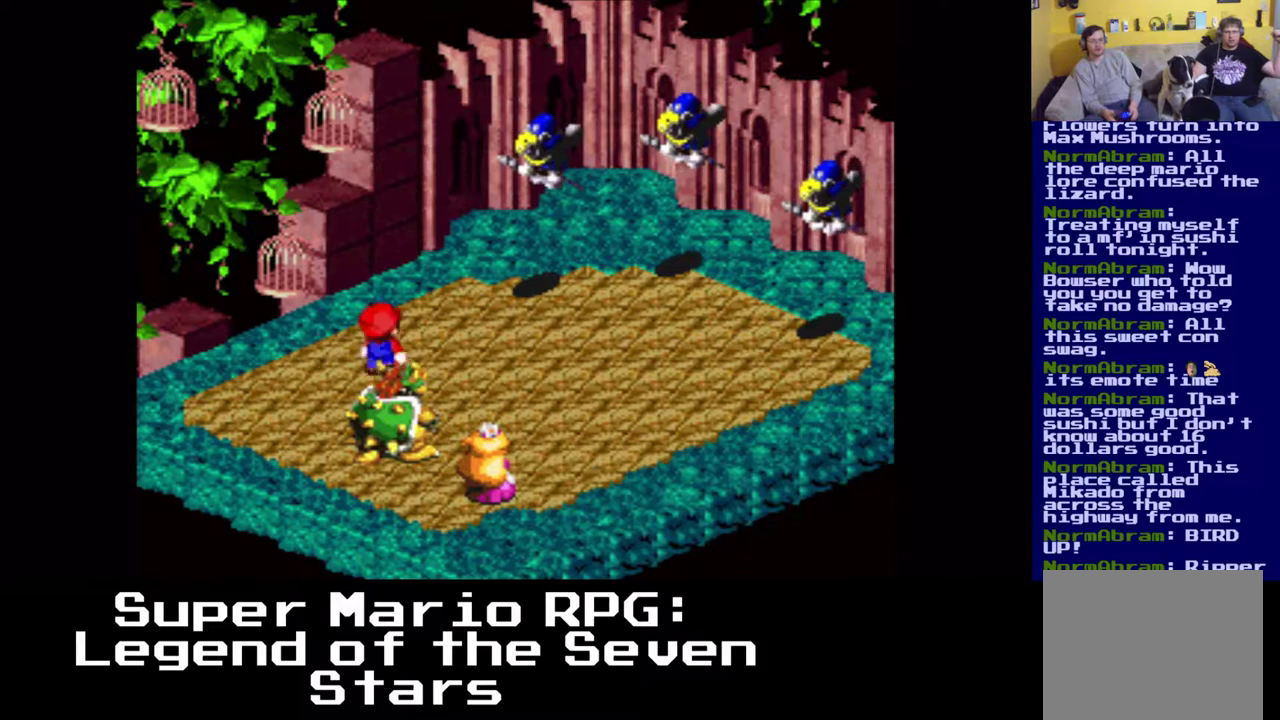
{"buttons": [], "left_stick": "center", "events": [[300, "B", "down"], [483, "B", "up"]]}
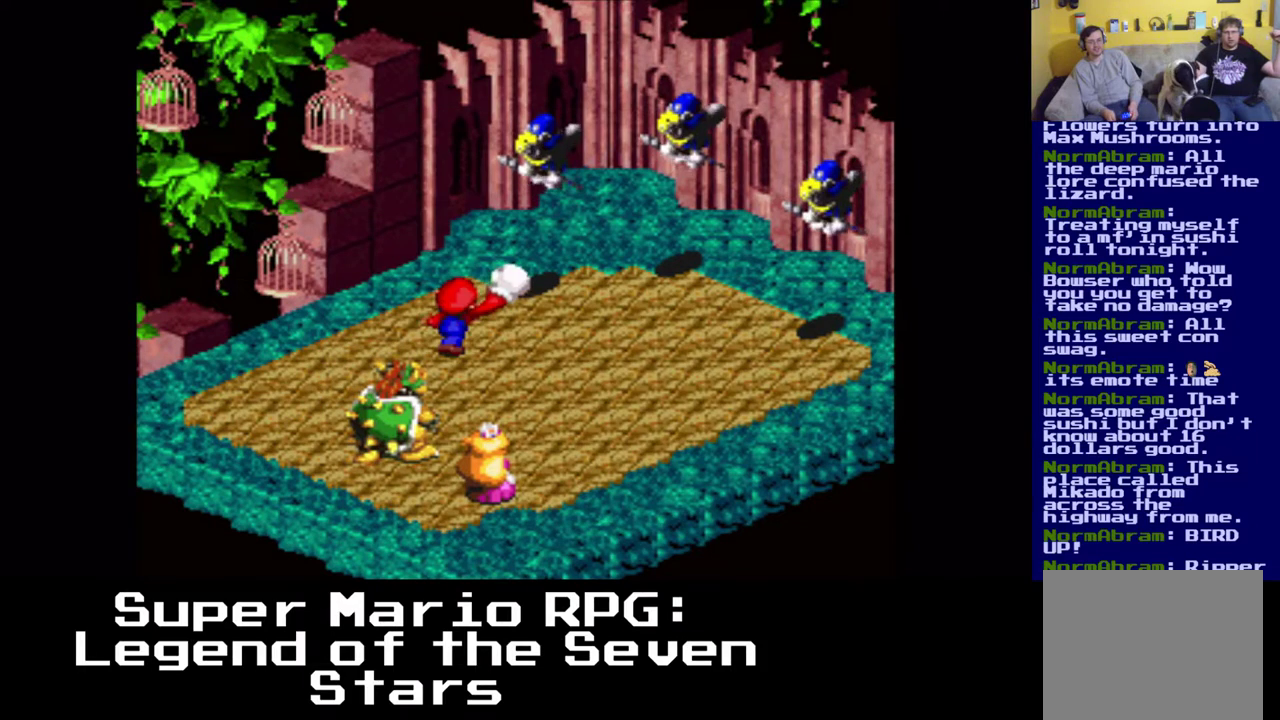
{"buttons": [], "left_stick": "center", "events": [[250, "B", "down"], [400, "B", "up"]]}
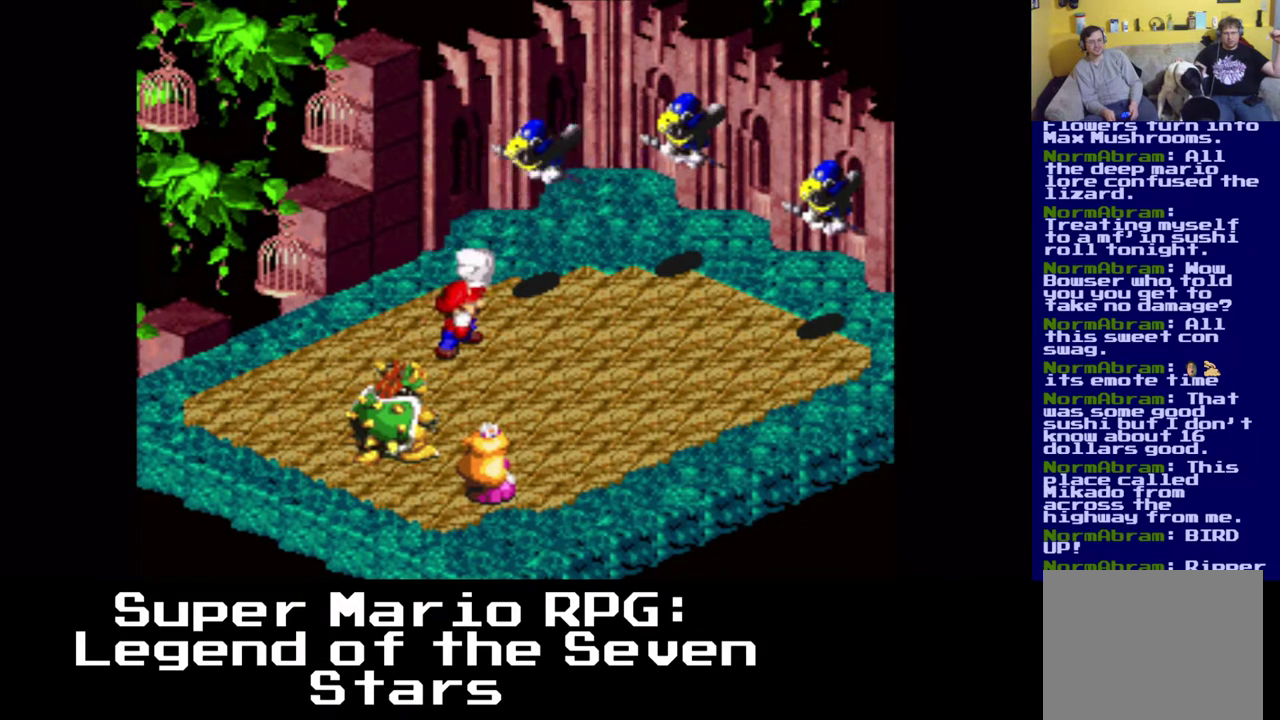
{"buttons": [], "left_stick": "center", "events": []}
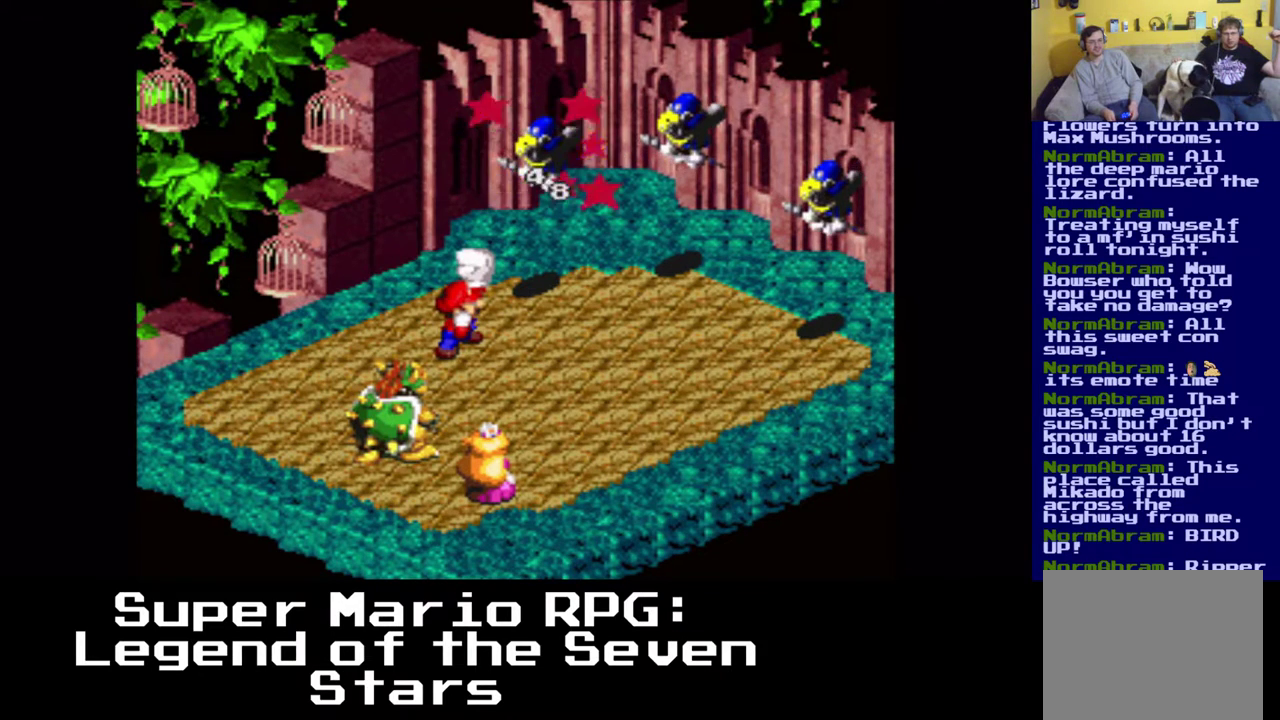
{"buttons": [], "left_stick": "center", "events": []}
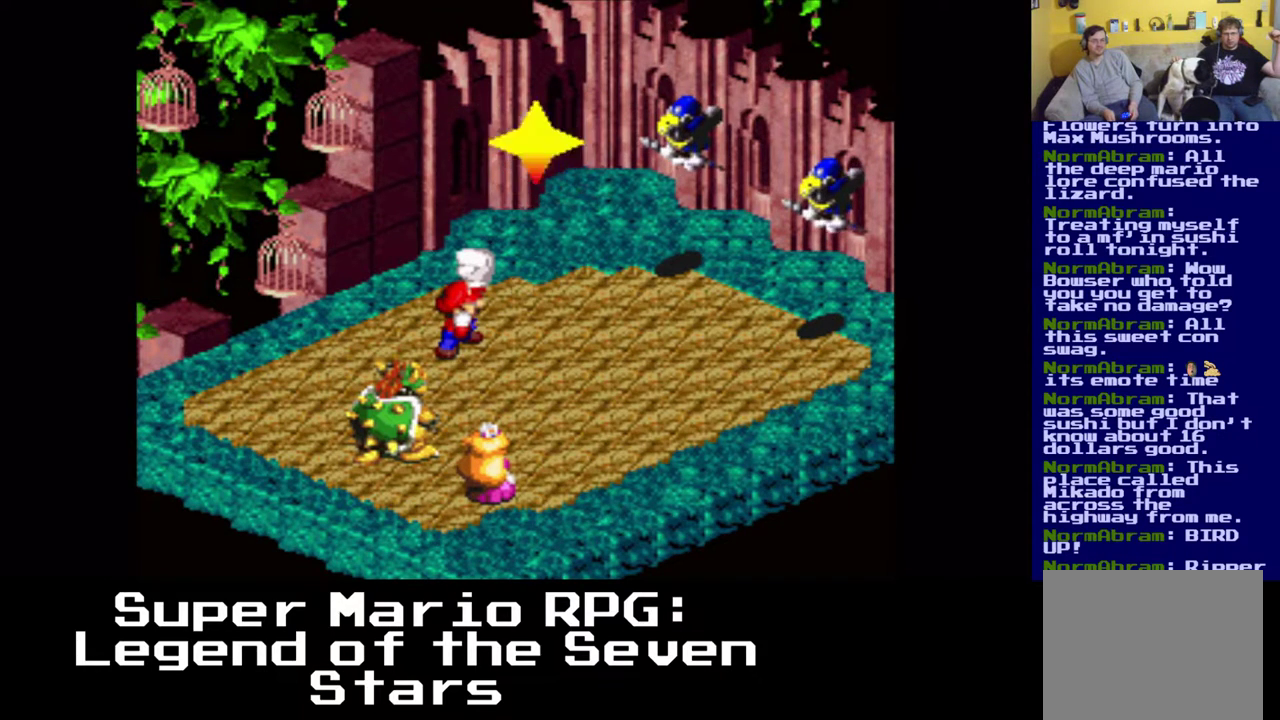
{"buttons": [], "left_stick": "center", "events": []}
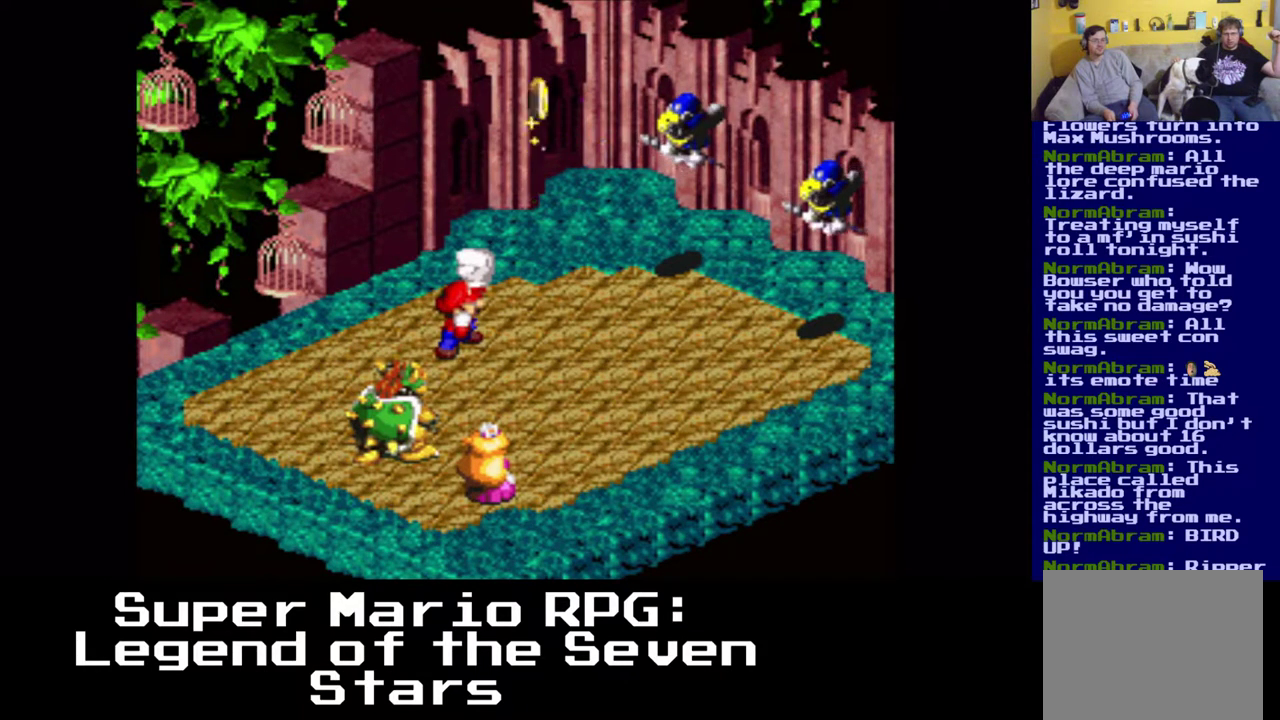
{"buttons": [], "left_stick": "center", "events": []}
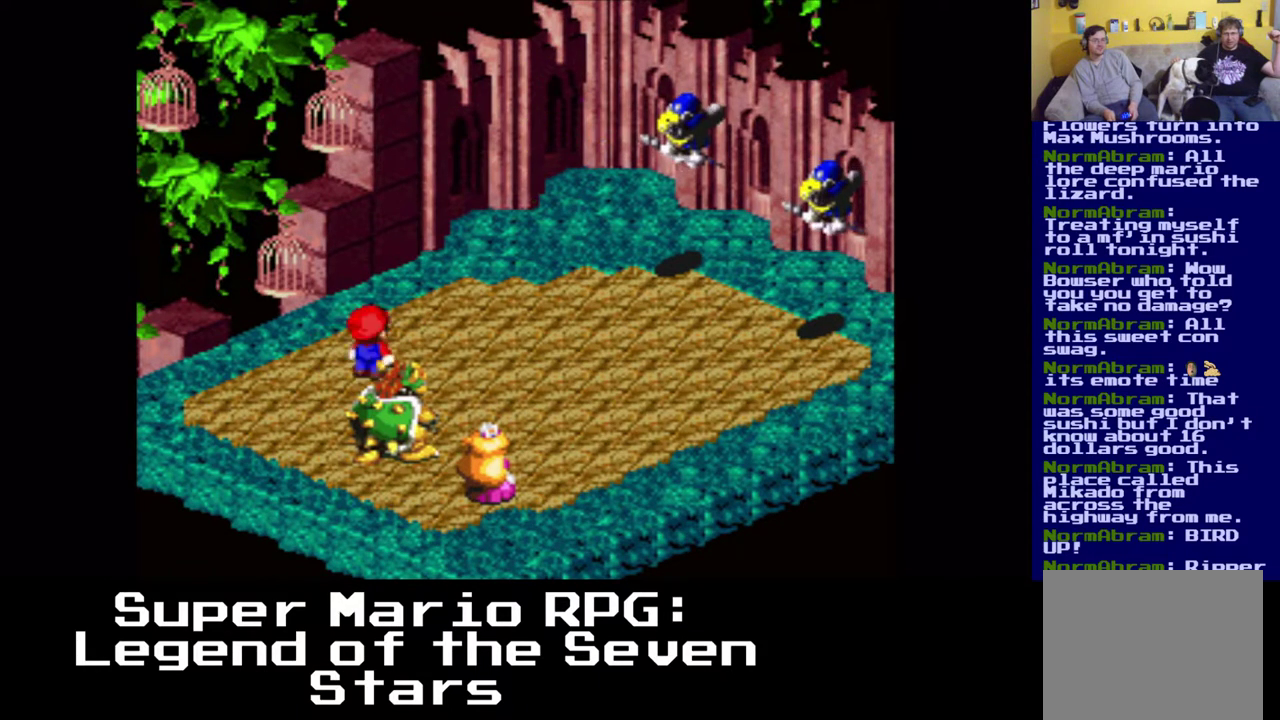
{"buttons": [], "left_stick": "center", "events": []}
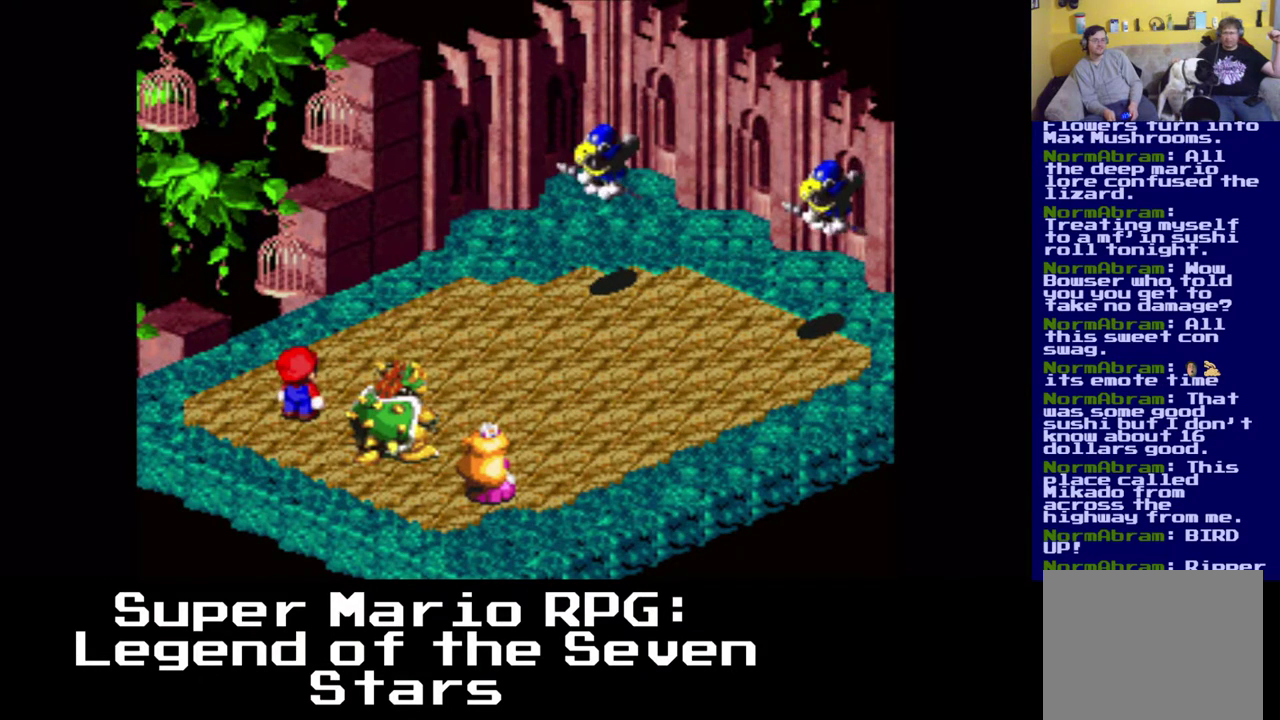
{"buttons": [], "left_stick": "center", "events": []}
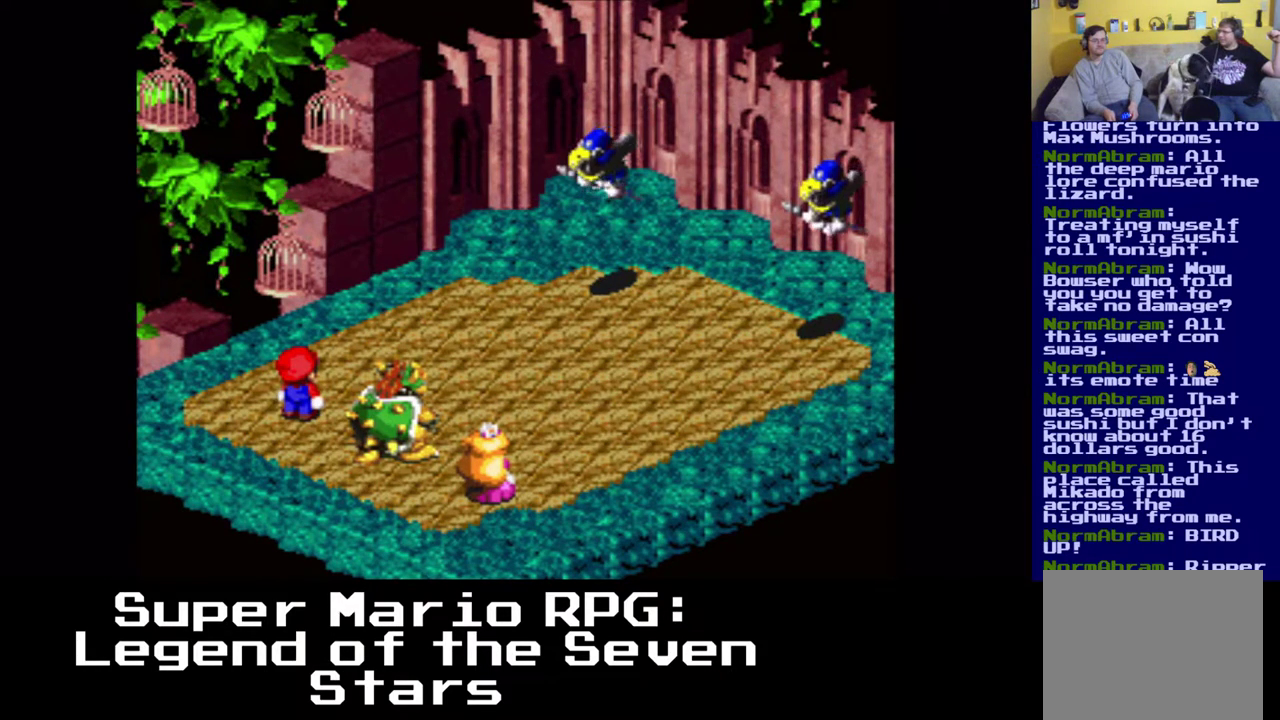
{"buttons": [], "left_stick": "center", "events": []}
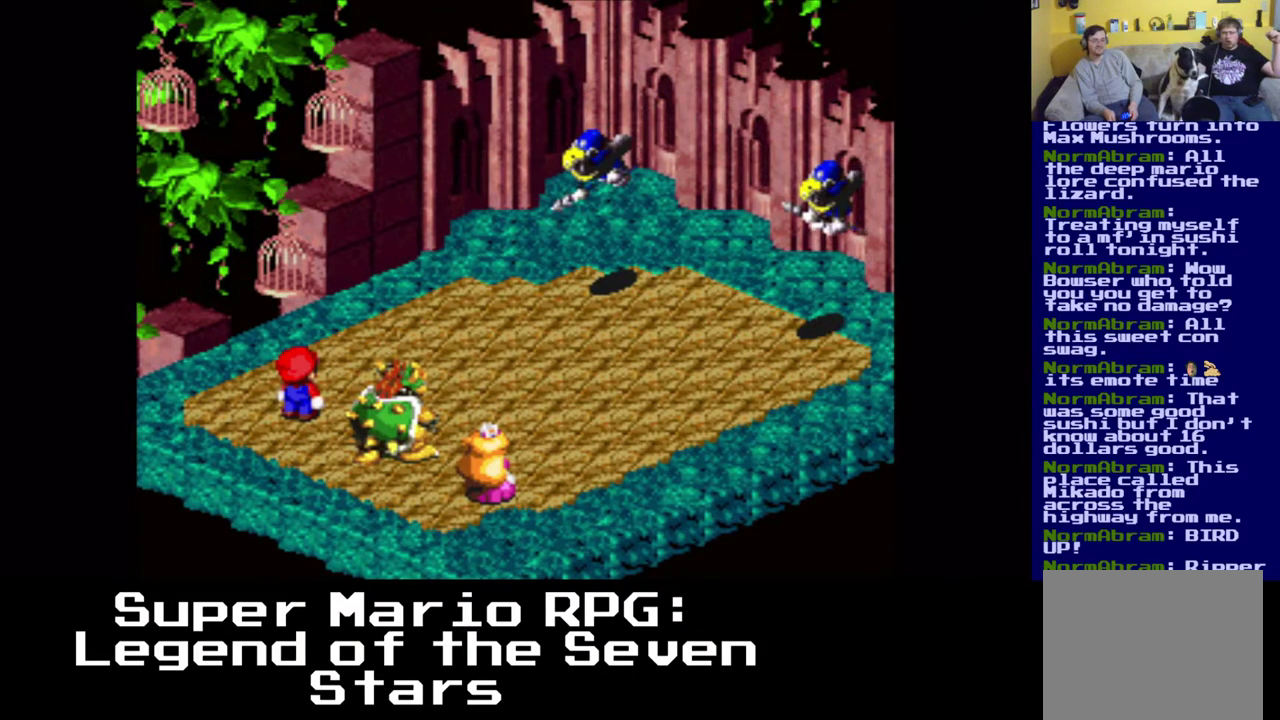
{"buttons": [], "left_stick": "center", "events": []}
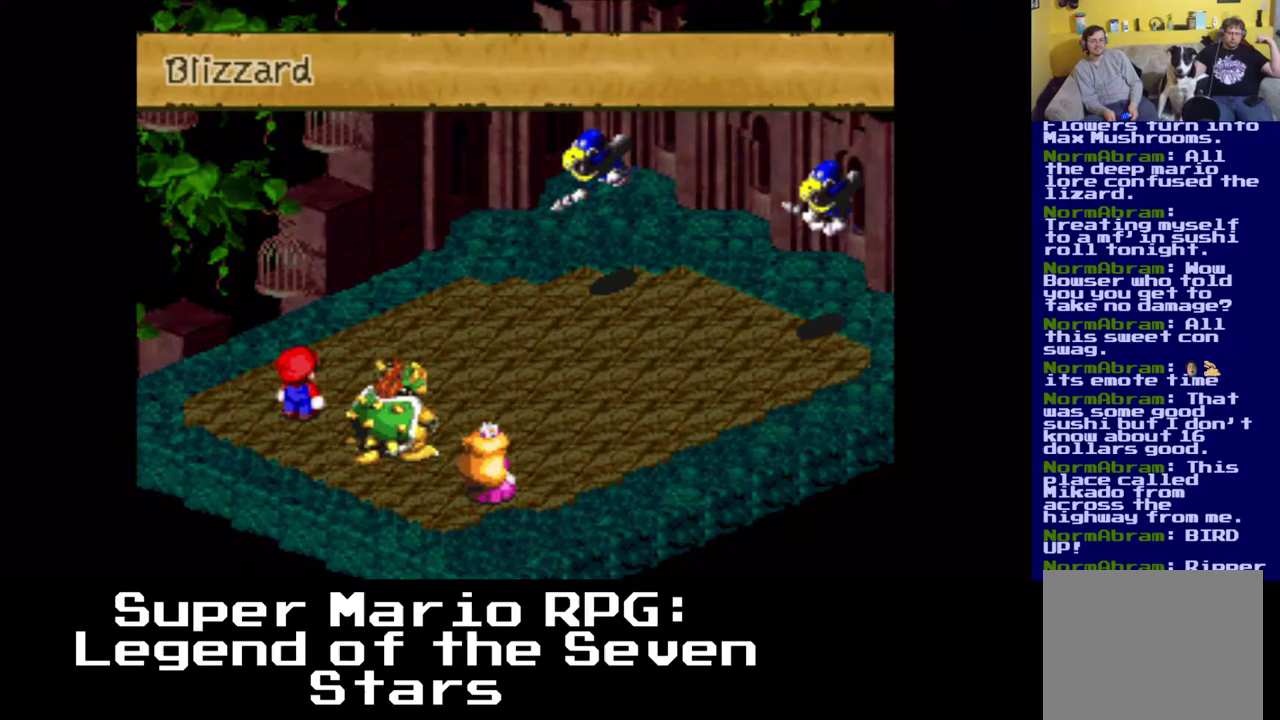
{"buttons": ["B"], "left_stick": "center", "events": [[400, "B", "down"]]}
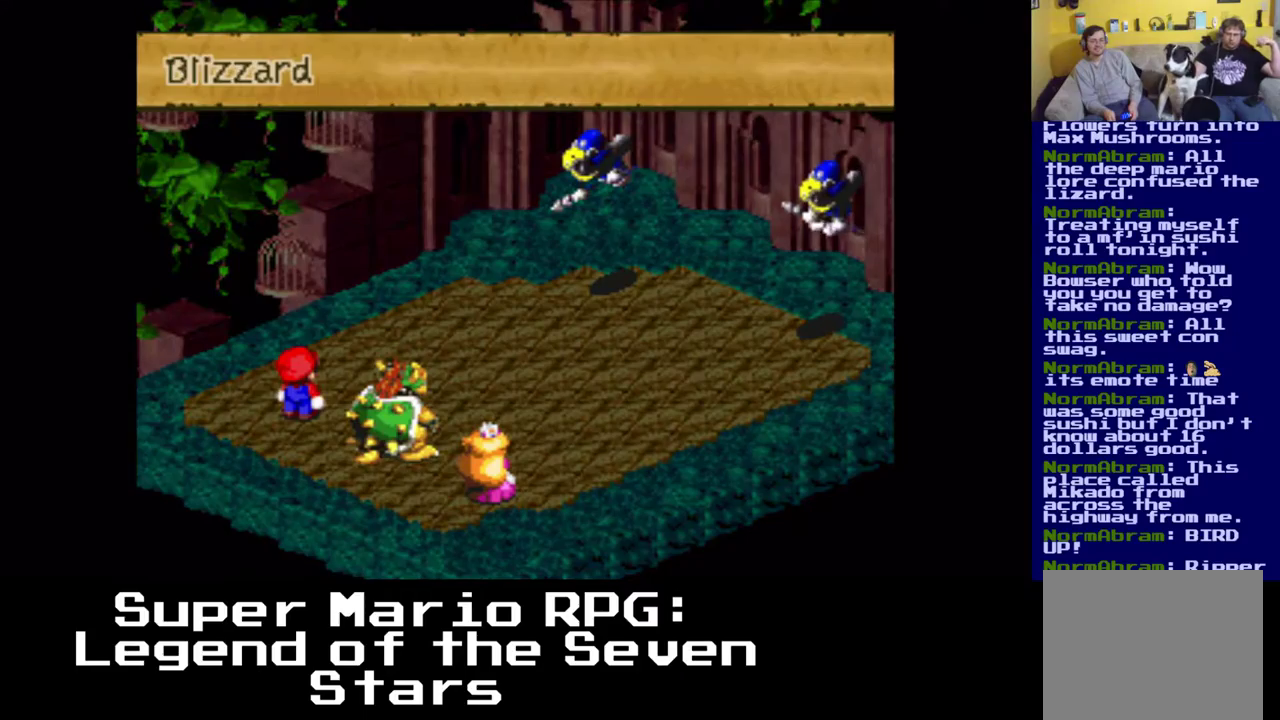
{"buttons": [], "left_stick": "center", "events": [[67, "B", "up"]]}
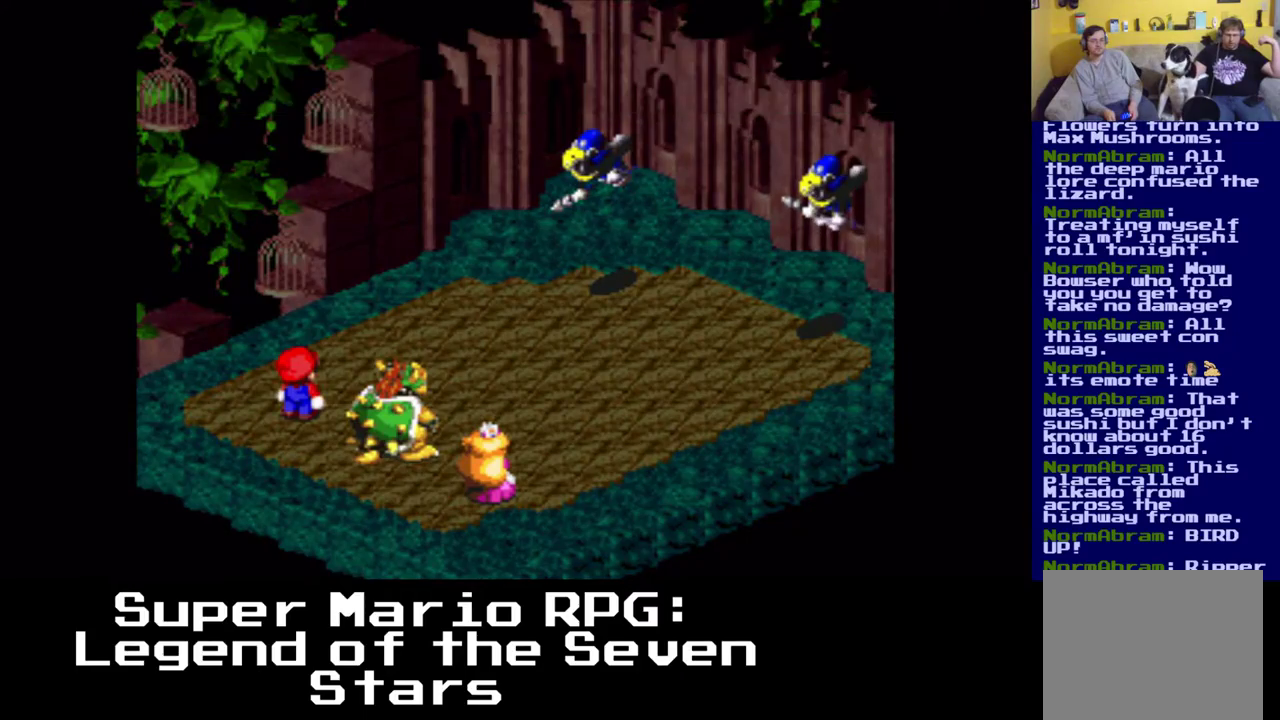
{"buttons": [], "left_stick": "center", "events": []}
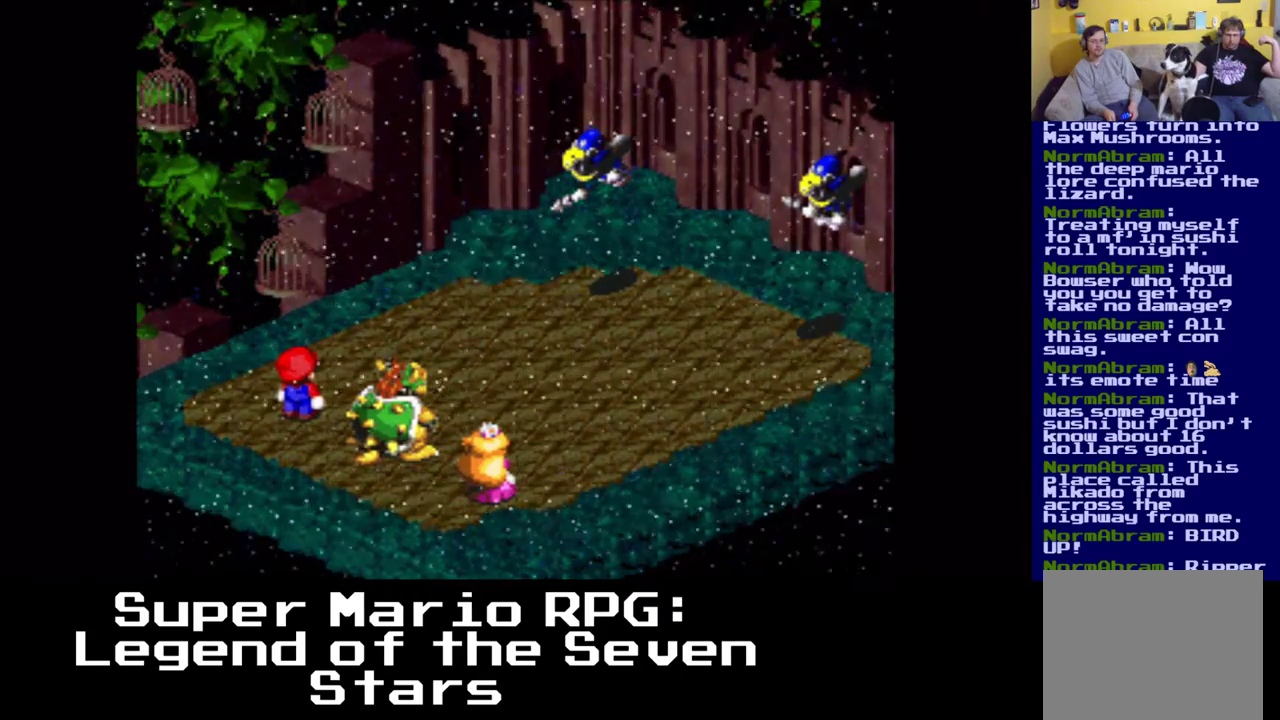
{"buttons": [], "left_stick": "center", "events": []}
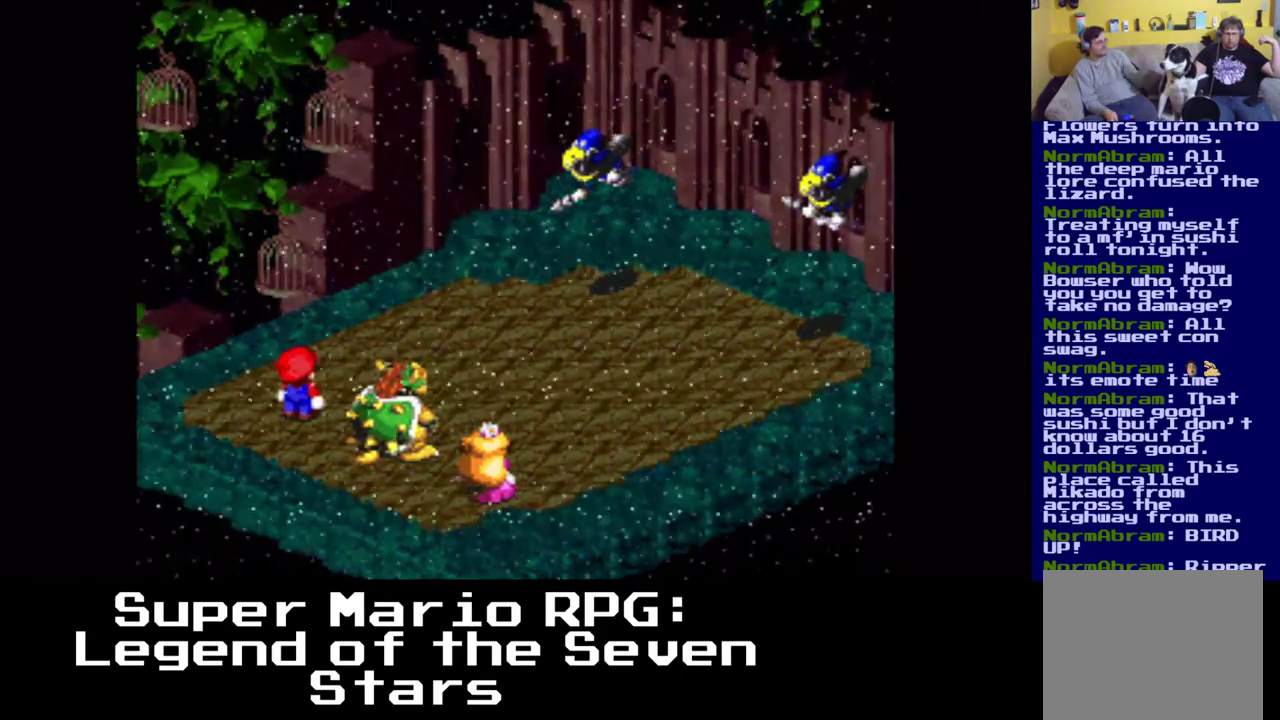
{"buttons": [], "left_stick": "center", "events": []}
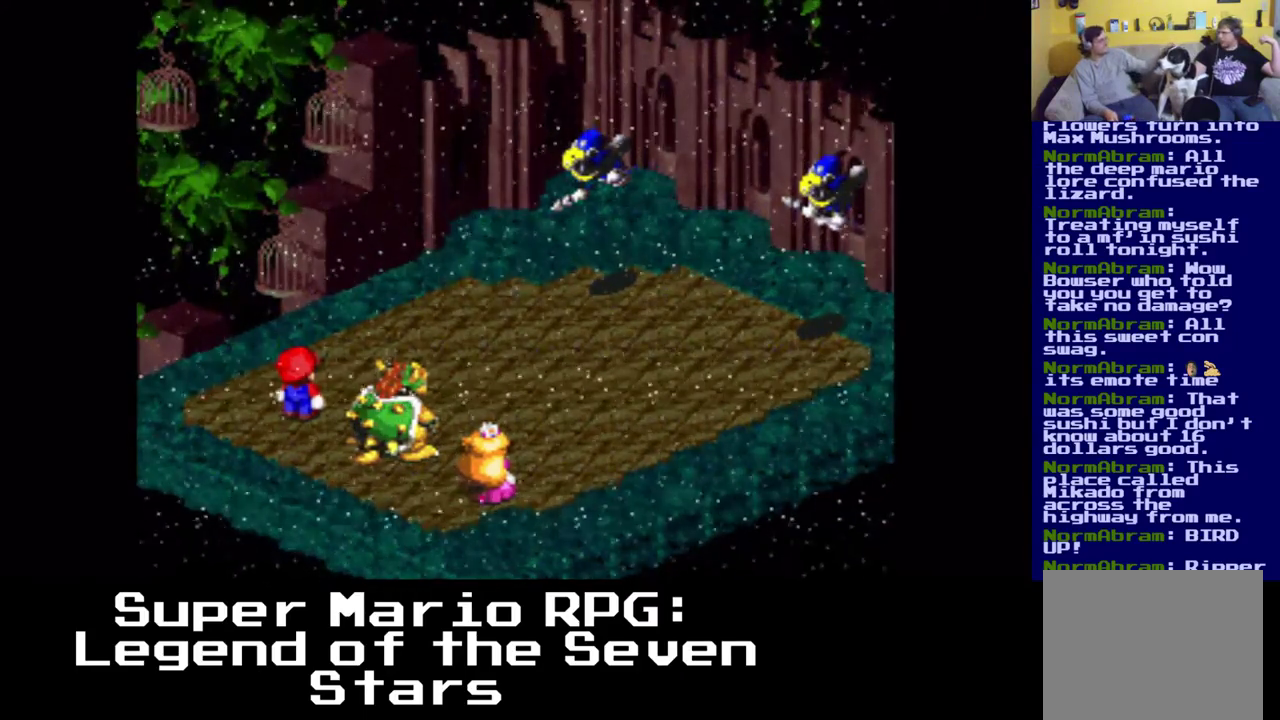
{"buttons": [], "left_stick": "center", "events": []}
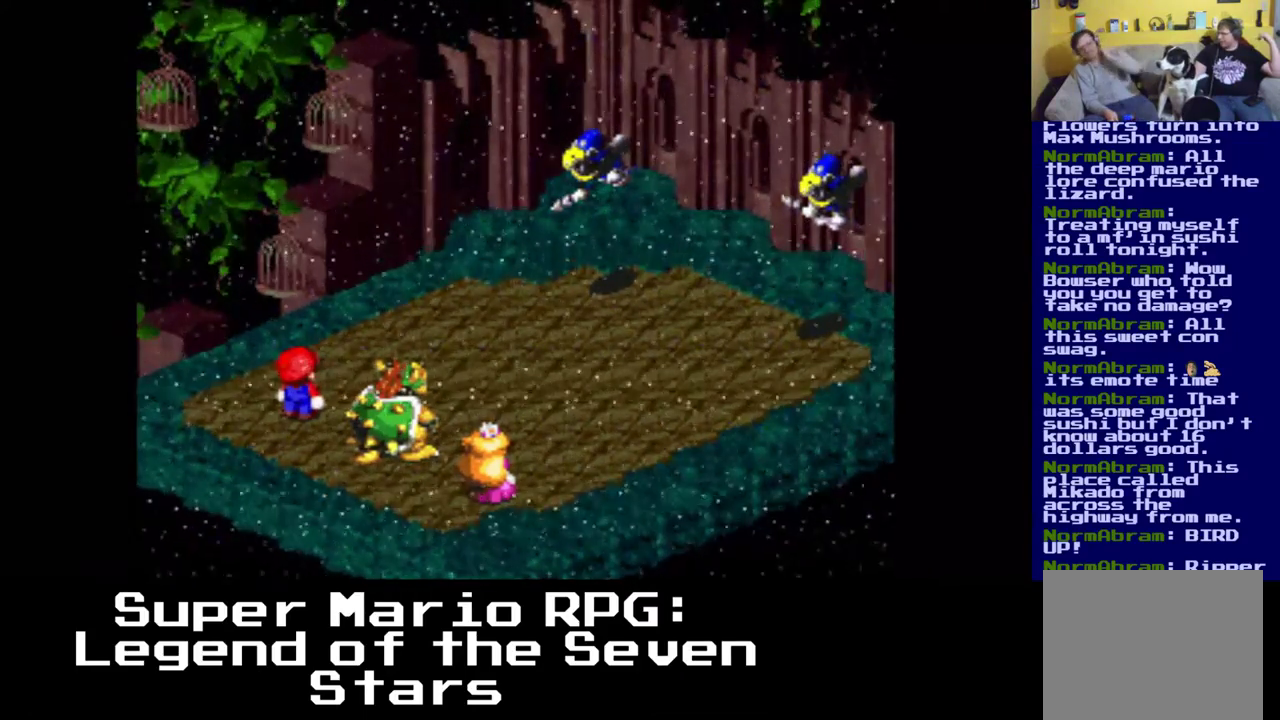
{"buttons": [], "left_stick": "center", "events": []}
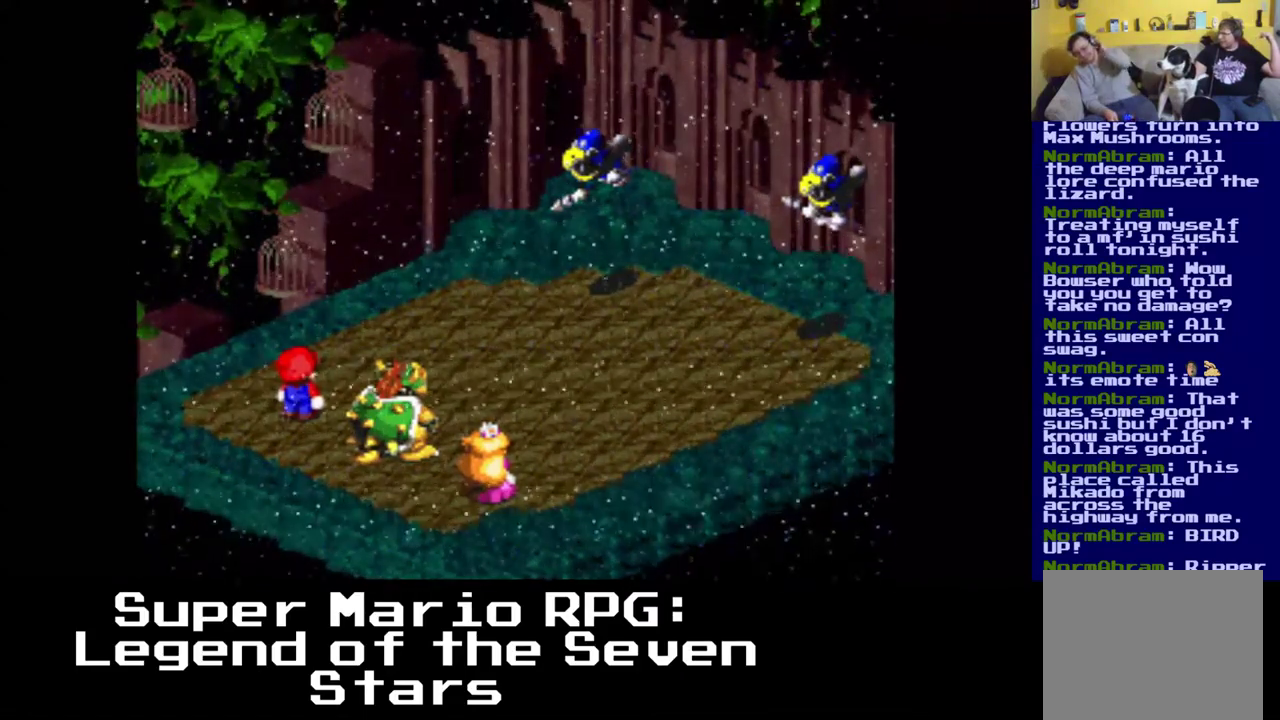
{"buttons": [], "left_stick": "center", "events": []}
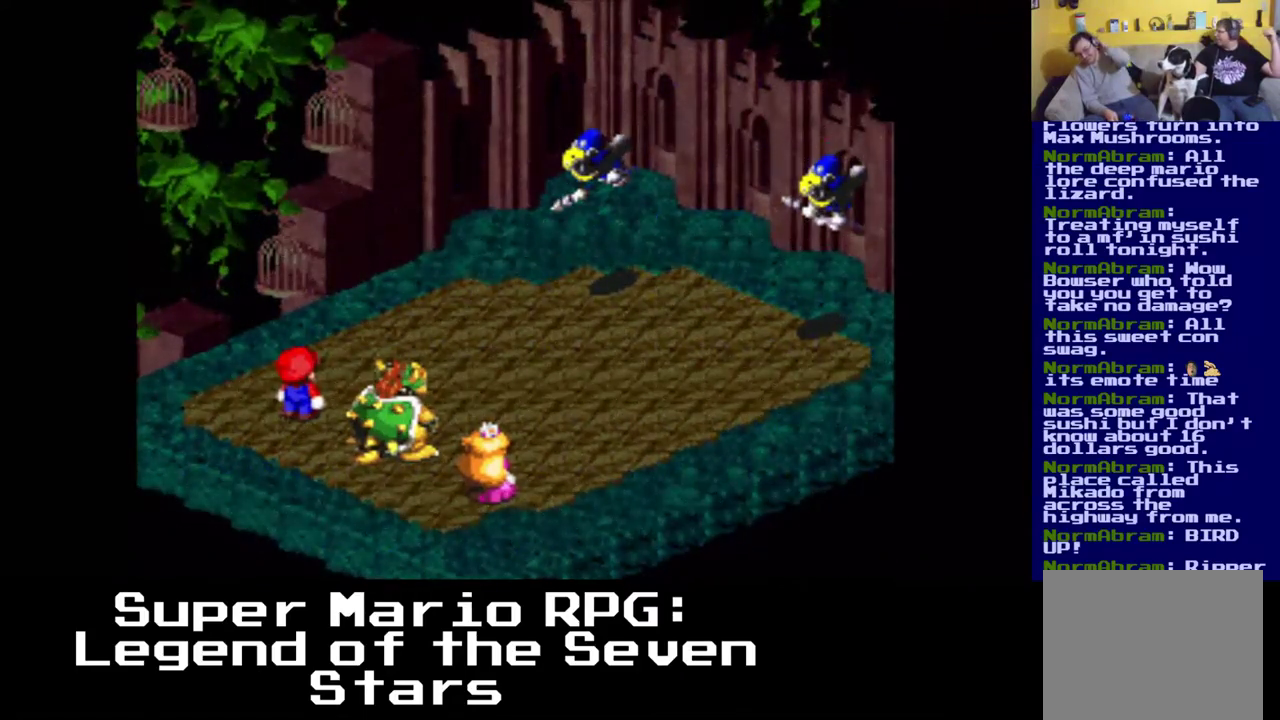
{"buttons": [], "left_stick": "center", "events": []}
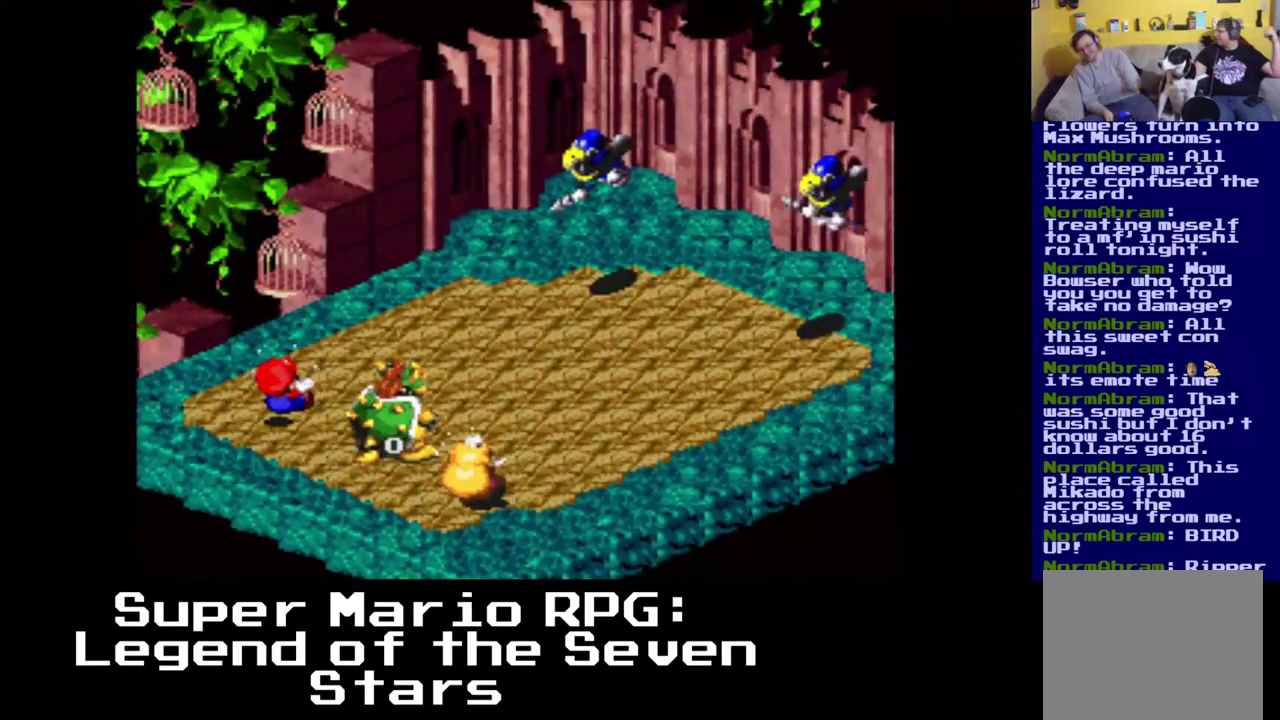
{"buttons": [], "left_stick": "center", "events": [[133, "B", "down"], [367, "B", "up"]]}
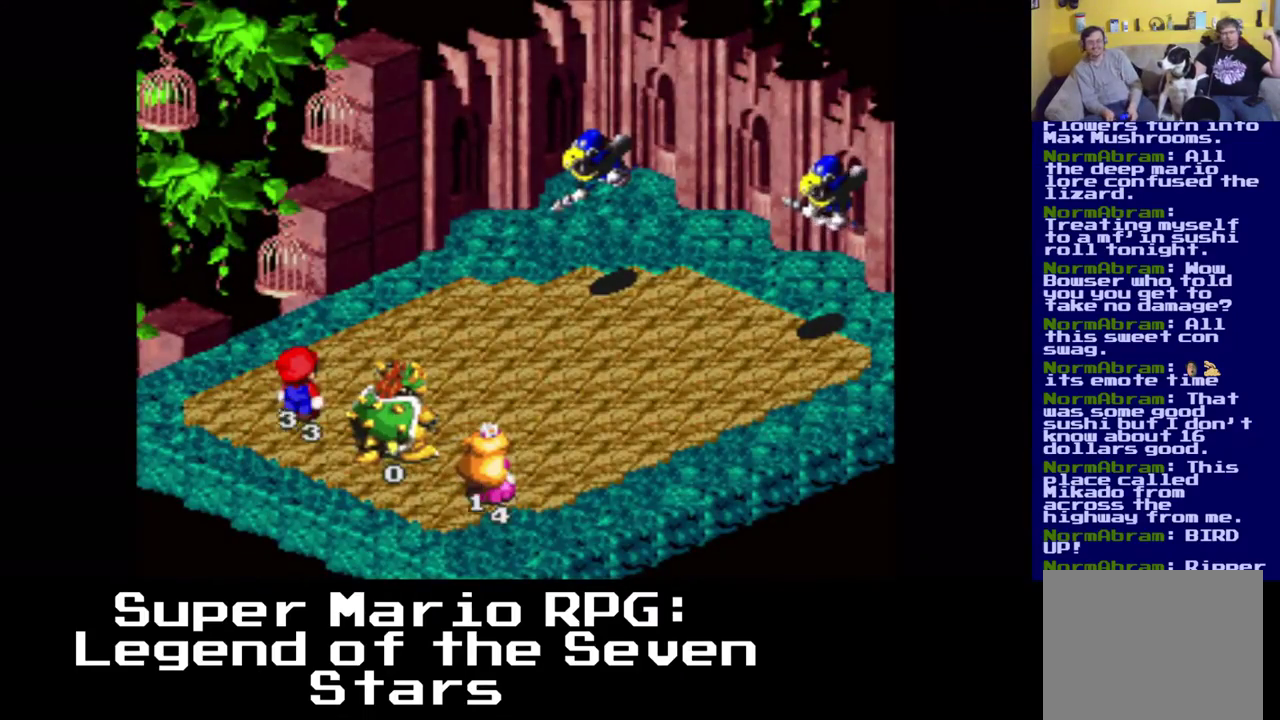
{"buttons": [], "left_stick": "center", "events": []}